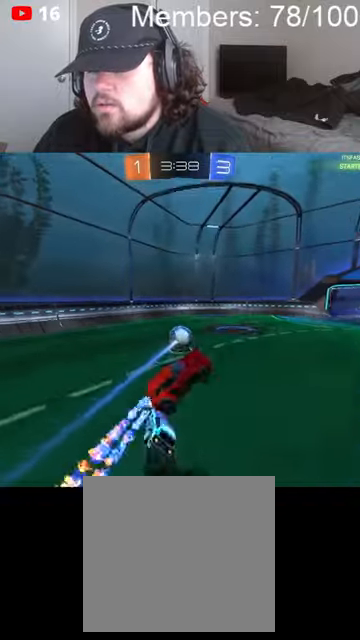
Gameplay with a controller (Xbox layout); each line is a JSON object with the inputs held at the frame after it. "events" lists button and stick changes between this image and that frame as [ms after this image, input, new state], when the widget could be followed in between.
{"buttons": ["A", "B", "L1", "R2"], "left_stick": "down-left", "right_stick": "center", "events": [[200, "L1", "down"]]}
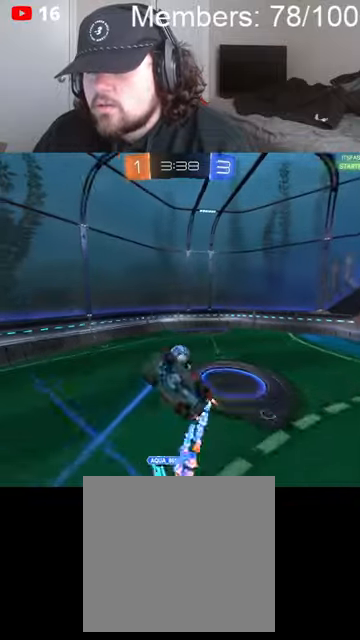
{"buttons": ["A", "B", "R2"], "left_stick": "center", "right_stick": "center", "events": [[266, "left_stick", "up"], [300, "L1", "up"], [366, "left_stick", "right"], [500, "left_stick", "center"]]}
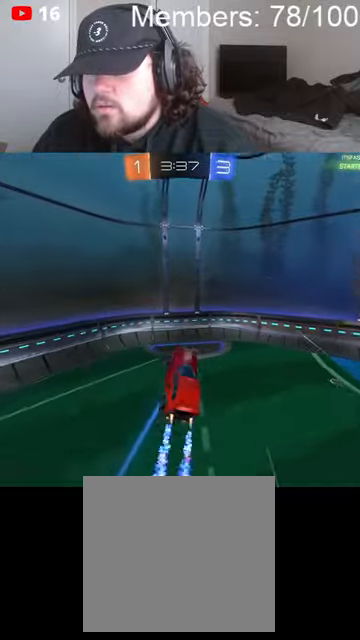
{"buttons": ["R2"], "left_stick": "up-right", "right_stick": "center", "events": [[200, "A", "up"], [200, "B", "up"], [233, "left_stick", "up"], [366, "left_stick", "up-right"]]}
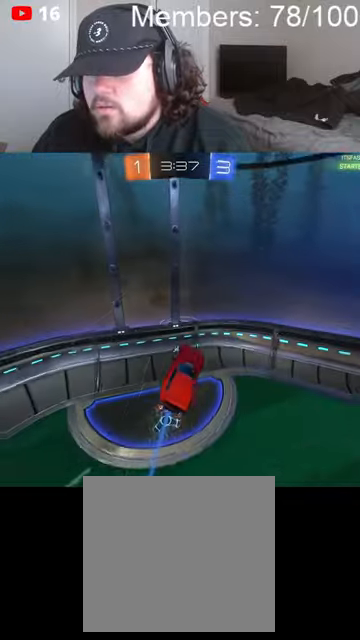
{"buttons": ["A", "B", "R2"], "left_stick": "up-right", "right_stick": "center", "events": [[100, "left_stick", "right"], [200, "L1", "down"], [233, "B", "down"], [266, "A", "down"], [333, "L1", "up"], [333, "left_stick", "center"], [500, "left_stick", "up-right"]]}
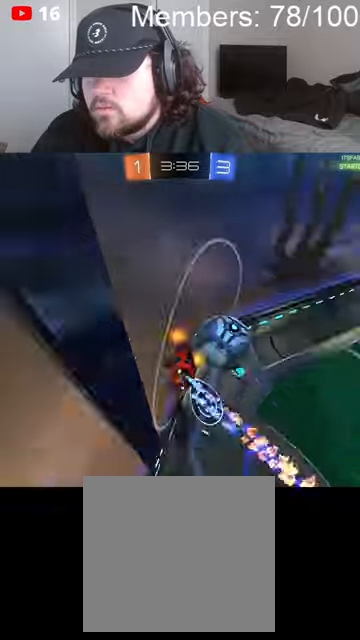
{"buttons": ["B", "R2"], "left_stick": "up-right", "right_stick": "center", "events": [[66, "A", "up"]]}
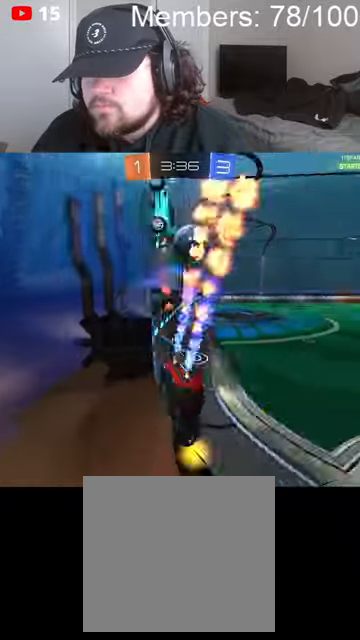
{"buttons": ["B", "R2"], "left_stick": "left", "right_stick": "center"}
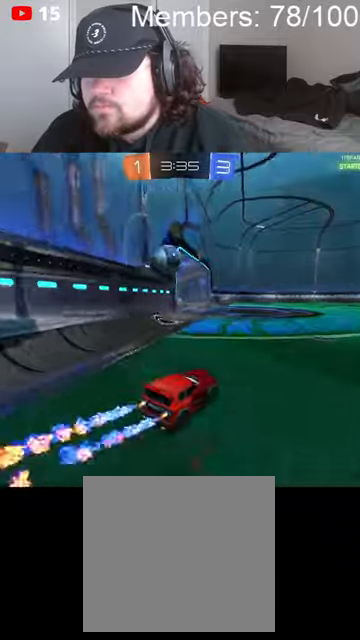
{"buttons": ["A", "B", "L1", "R2"], "left_stick": "up", "right_stick": "center", "events": [[200, "A", "down"], [200, "left_stick", "up-right"], [266, "A", "up"], [266, "L1", "down"], [366, "A", "down"], [433, "left_stick", "up"]]}
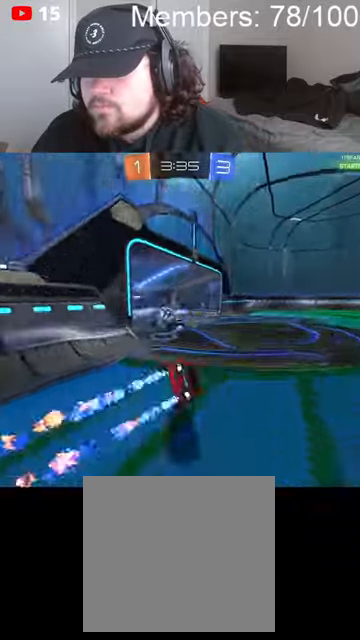
{"buttons": ["R2"], "left_stick": "center", "right_stick": "center", "events": [[233, "L1", "up"], [233, "left_stick", "center"], [300, "A", "up"], [400, "B", "up"]]}
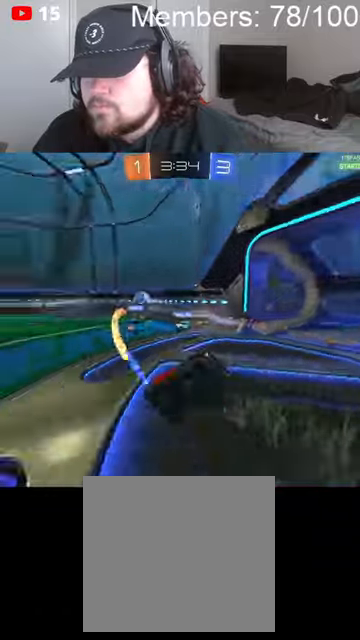
{"buttons": ["R2"], "left_stick": "center", "right_stick": "center", "events": []}
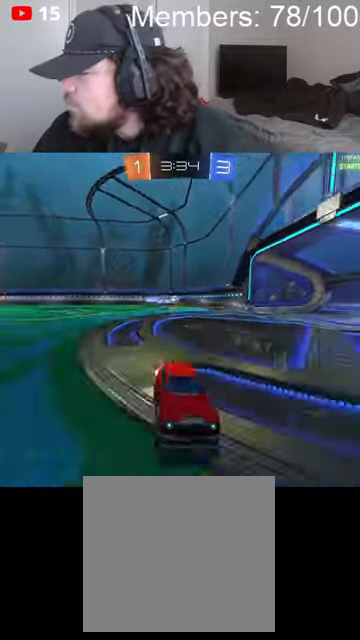
{"buttons": ["B", "R2"], "left_stick": "center", "right_stick": "center", "events": [[66, "B", "down"], [66, "left_stick", "right"], [500, "left_stick", "center"]]}
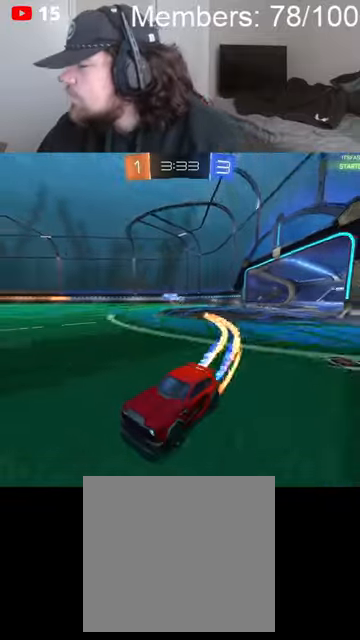
{"buttons": ["B", "R2"], "left_stick": "center", "right_stick": "center", "events": [[233, "left_stick", "right"], [433, "left_stick", "center"]]}
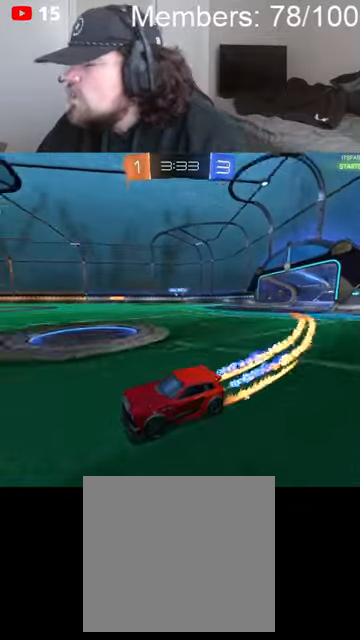
{"buttons": ["B", "R2"], "left_stick": "center", "right_stick": "center", "events": []}
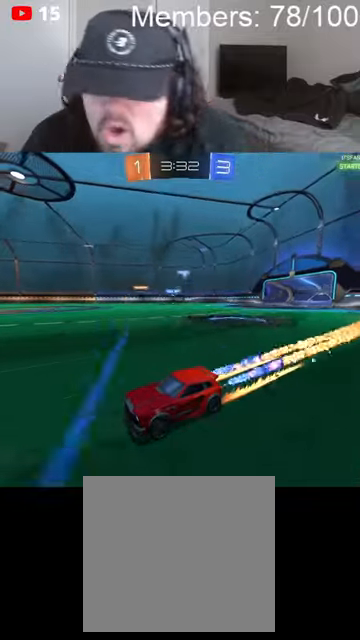
{"buttons": ["R2"], "left_stick": "right", "right_stick": "center", "events": [[266, "left_stick", "right"], [466, "B", "up"]]}
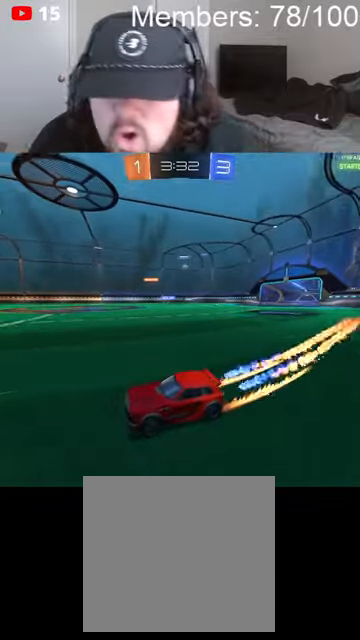
{"buttons": ["L2", "R2"], "left_stick": "left", "right_stick": "center", "events": [[33, "left_stick", "center"], [233, "left_stick", "right"], [333, "left_stick", "center"], [400, "B", "down"], [433, "left_stick", "left"], [466, "B", "up"], [466, "L2", "down"]]}
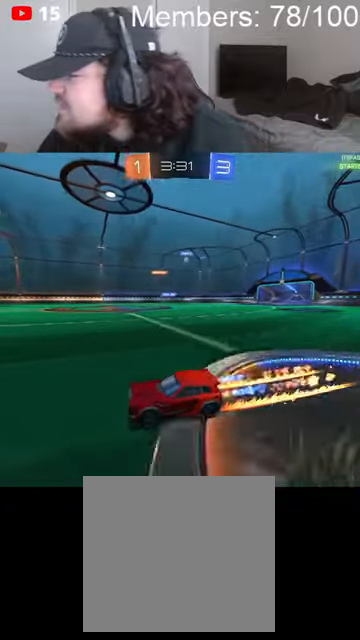
{"buttons": ["B", "R2"], "left_stick": "left", "right_stick": "center", "events": [[33, "R2", "up"], [166, "L2", "up"], [333, "B", "down"], [366, "R2", "down"]]}
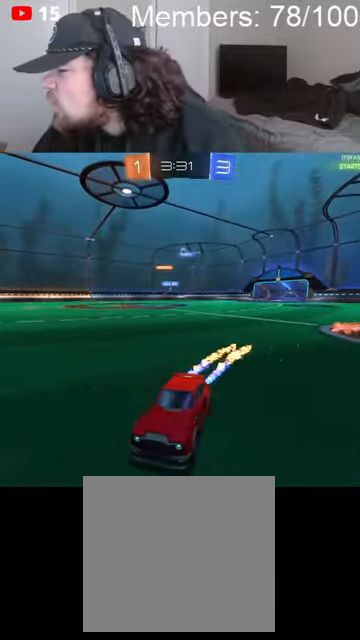
{"buttons": ["B", "R2"], "left_stick": "right", "right_stick": "center", "events": [[100, "left_stick", "center"], [200, "left_stick", "right"], [400, "L1", "down"], [500, "L1", "up"]]}
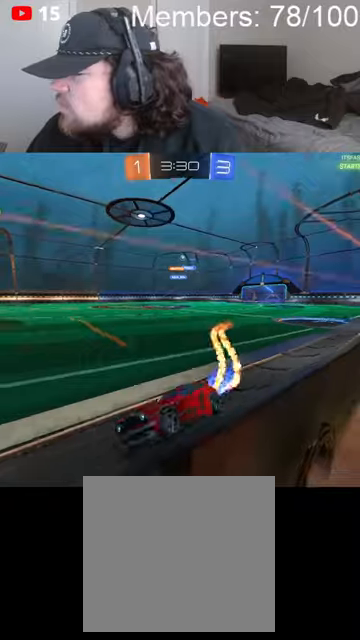
{"buttons": ["B", "R2"], "left_stick": "up-right", "right_stick": "center", "events": [[66, "L1", "down"], [166, "L1", "up"], [500, "left_stick", "up-right"]]}
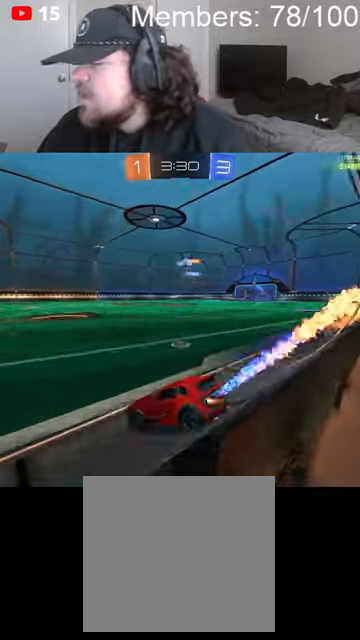
{"buttons": ["R2"], "left_stick": "up-right", "right_stick": "center", "events": [[33, "left_stick", "center"], [133, "left_stick", "left"], [166, "B", "up"], [266, "L2", "down"], [266, "left_stick", "up-right"], [333, "B", "down"], [466, "L2", "up"], [500, "B", "up"]]}
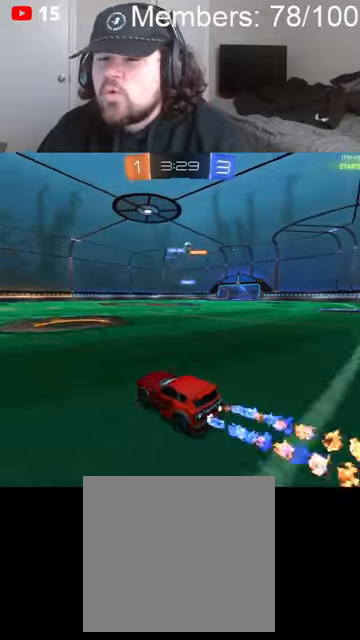
{"buttons": ["B", "R2"], "left_stick": "up-right", "right_stick": "center", "events": [[300, "L1", "down"], [366, "B", "down"], [466, "L1", "up"]]}
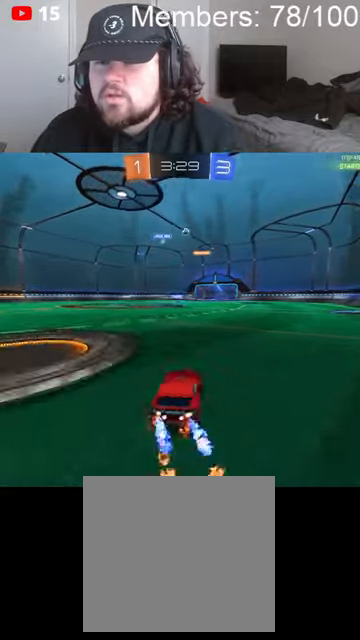
{"buttons": ["B", "R2"], "left_stick": "center", "right_stick": "center", "events": [[200, "left_stick", "center"], [266, "left_stick", "left"], [333, "left_stick", "center"]]}
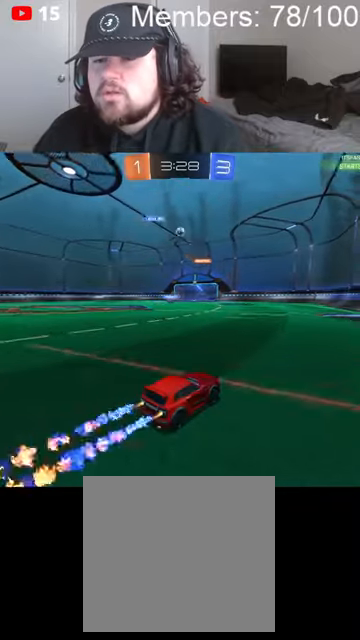
{"buttons": ["B", "R2"], "left_stick": "center", "right_stick": "center", "events": [[66, "left_stick", "left"], [233, "left_stick", "center"]]}
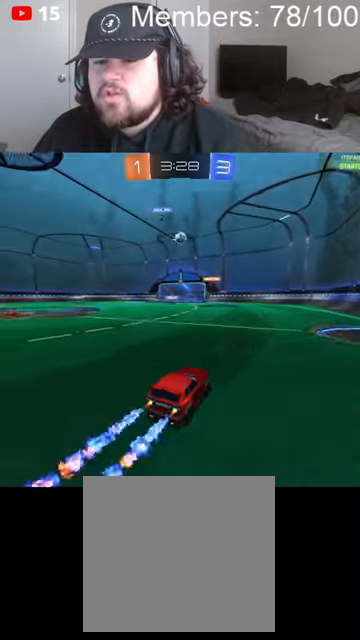
{"buttons": ["B", "R2"], "left_stick": "left", "right_stick": "center", "events": [[266, "B", "up"], [366, "B", "down"], [500, "left_stick", "left"]]}
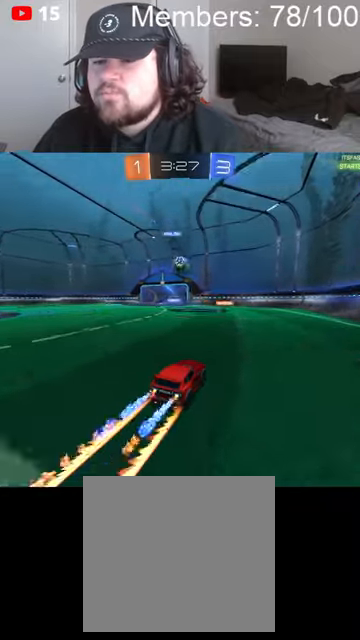
{"buttons": ["L1", "R2"], "left_stick": "right", "right_stick": "center", "events": [[33, "A", "down"], [66, "left_stick", "center"], [133, "A", "up"], [133, "B", "up"], [200, "A", "down"], [200, "B", "down"], [366, "left_stick", "right"], [400, "A", "up"], [433, "B", "up"], [500, "L1", "down"]]}
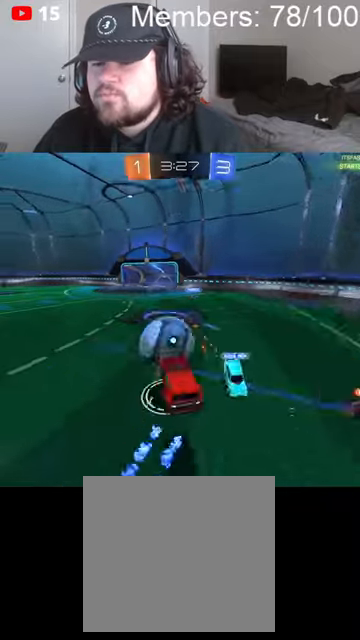
{"buttons": ["L1", "R2"], "left_stick": "down-right", "right_stick": "center", "events": [[33, "left_stick", "up-right"], [300, "left_stick", "right"], [500, "left_stick", "down-right"]]}
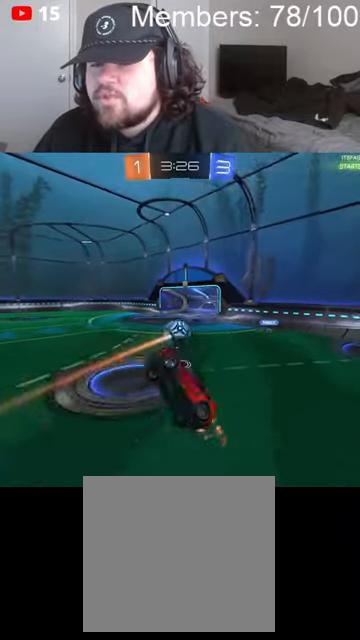
{"buttons": ["L1", "R2"], "left_stick": "up-right", "right_stick": "center", "events": [[300, "left_stick", "right"], [433, "left_stick", "up-right"]]}
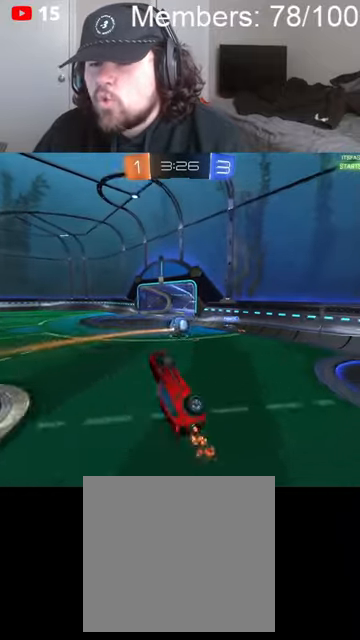
{"buttons": ["B", "R2"], "left_stick": "center", "right_stick": "center", "events": [[100, "L1", "up"], [333, "B", "down"], [400, "left_stick", "right"], [500, "left_stick", "center"]]}